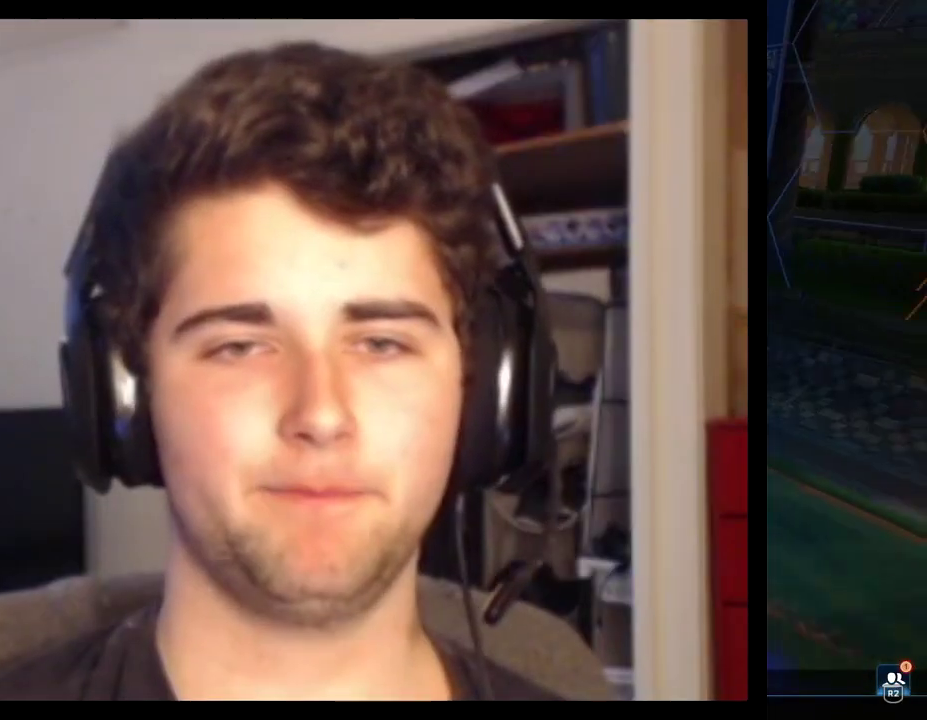
Gameplay with a controller (PlayStation layout); each line is a JSON object with the inputs held at the frame after it. "events" lists button and stick changes between this image and that frame as [ms after this image, input, new state], when the widget could be followed in between. Not read: R2.
{"buttons": ["R1"], "left_stick": "center", "right_stick": "center", "events": []}
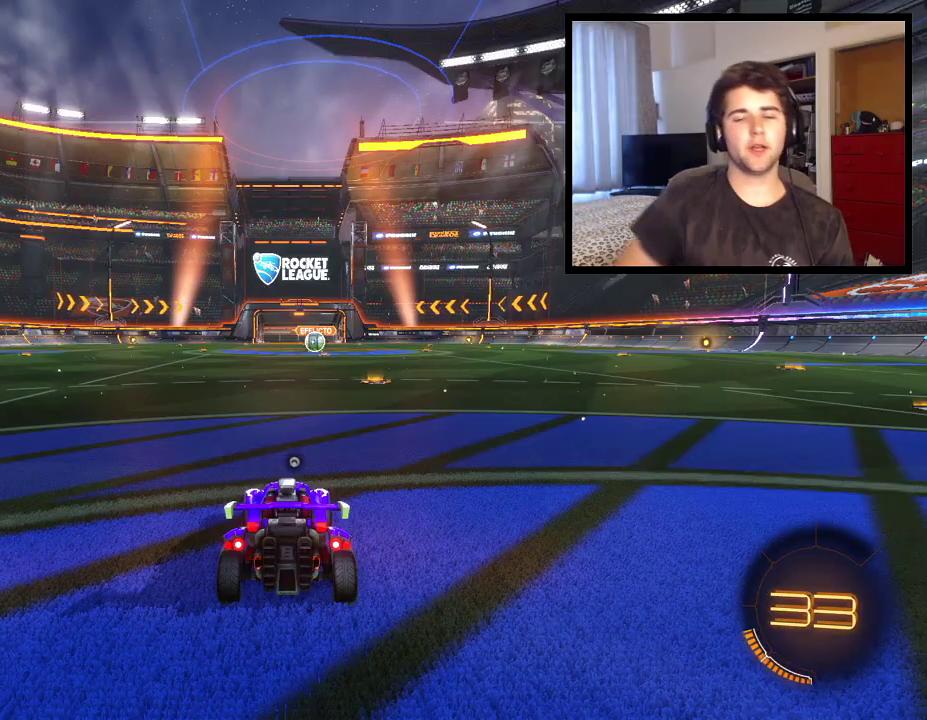
{"buttons": ["R1"], "left_stick": "center", "right_stick": "center", "events": []}
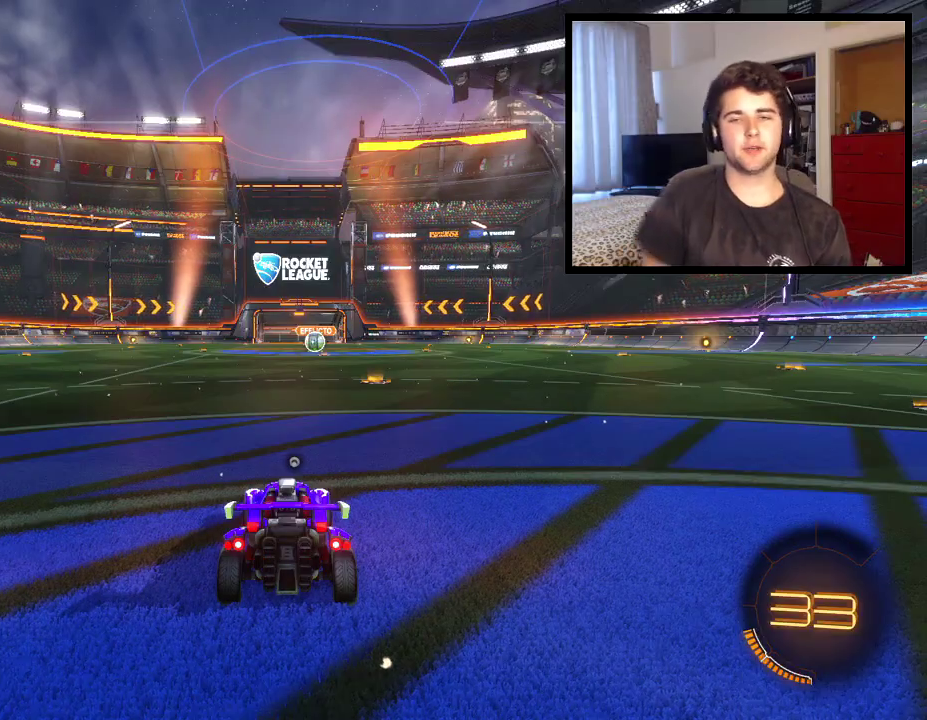
{"buttons": ["SQUARE", "R1"], "left_stick": "center", "right_stick": "center", "events": [[134, "SQUARE", "down"]]}
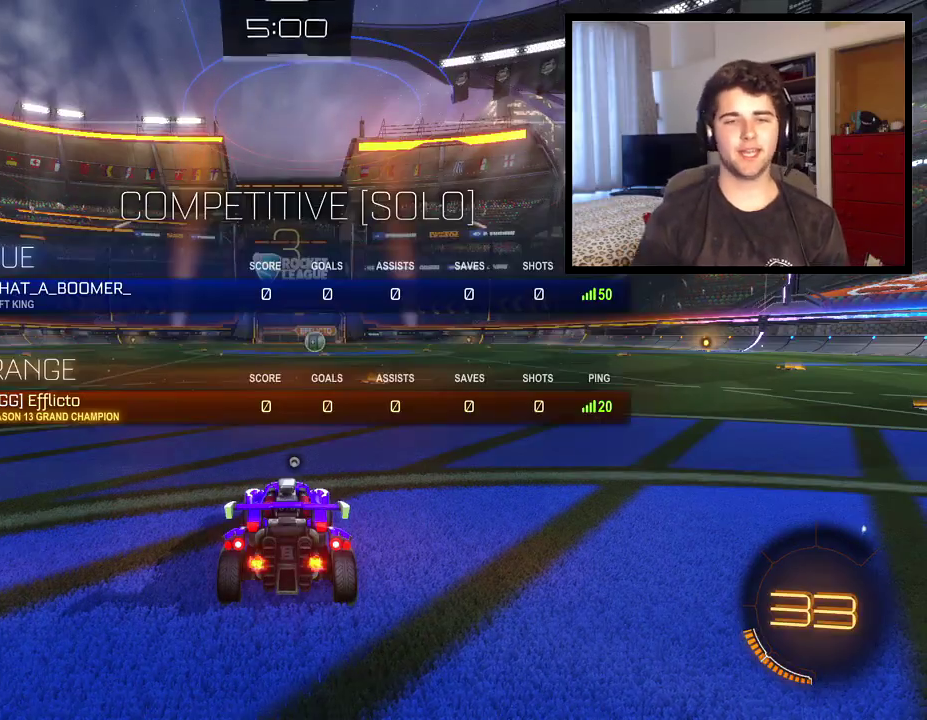
{"buttons": ["SQUARE", "R1"], "left_stick": "center", "right_stick": "center", "events": []}
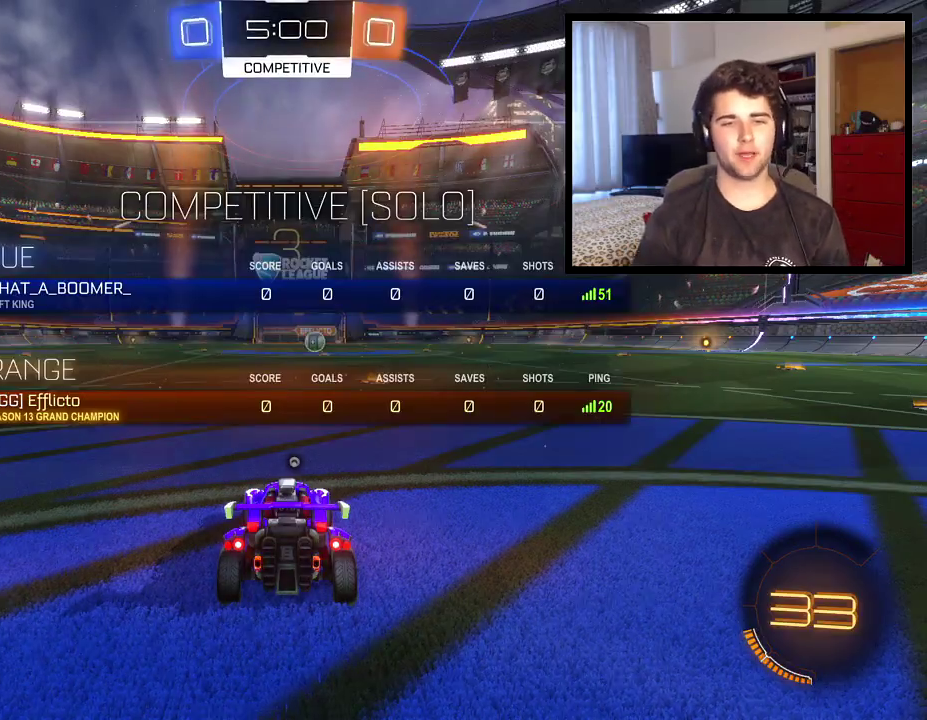
{"buttons": ["SQUARE", "R1"], "left_stick": "center", "right_stick": "center", "events": []}
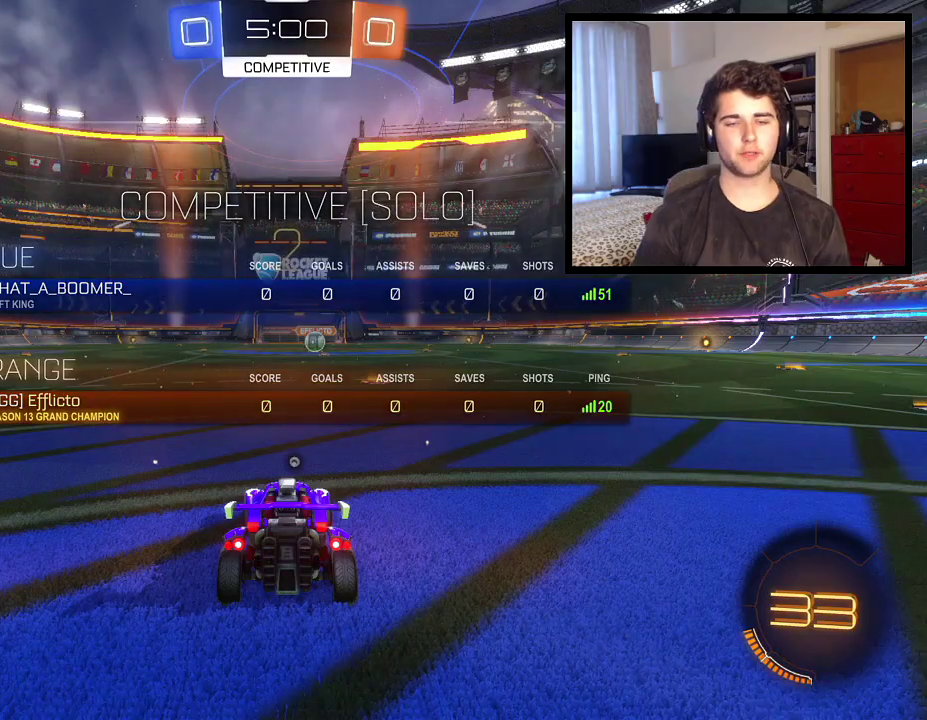
{"buttons": ["SQUARE", "R1"], "left_stick": "center", "right_stick": "center", "events": []}
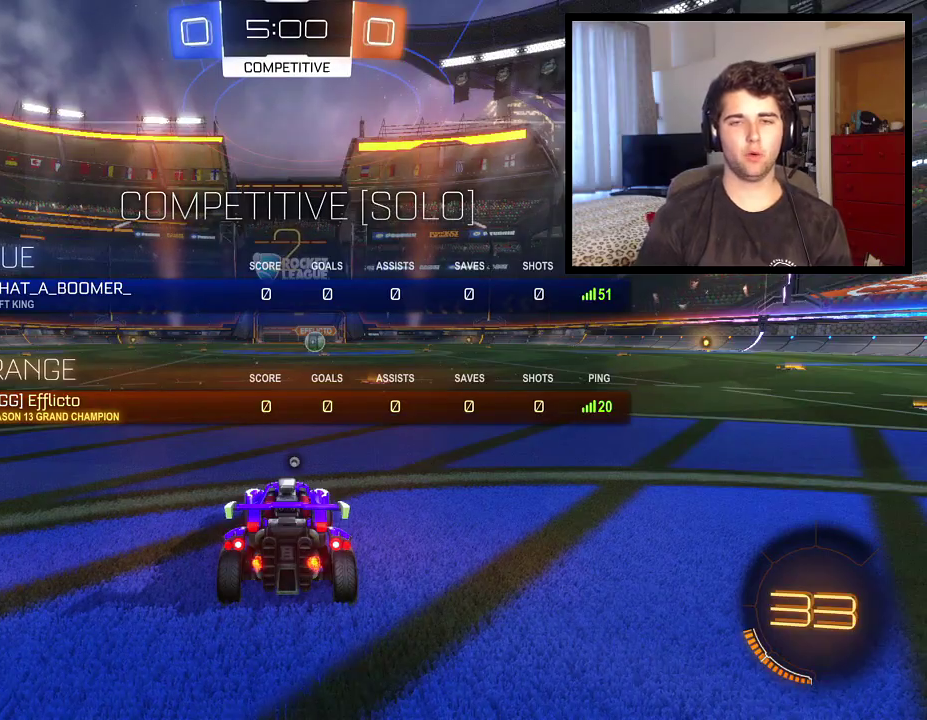
{"buttons": ["SQUARE"], "left_stick": "center", "right_stick": "center", "events": [[234, "R1", "up"]]}
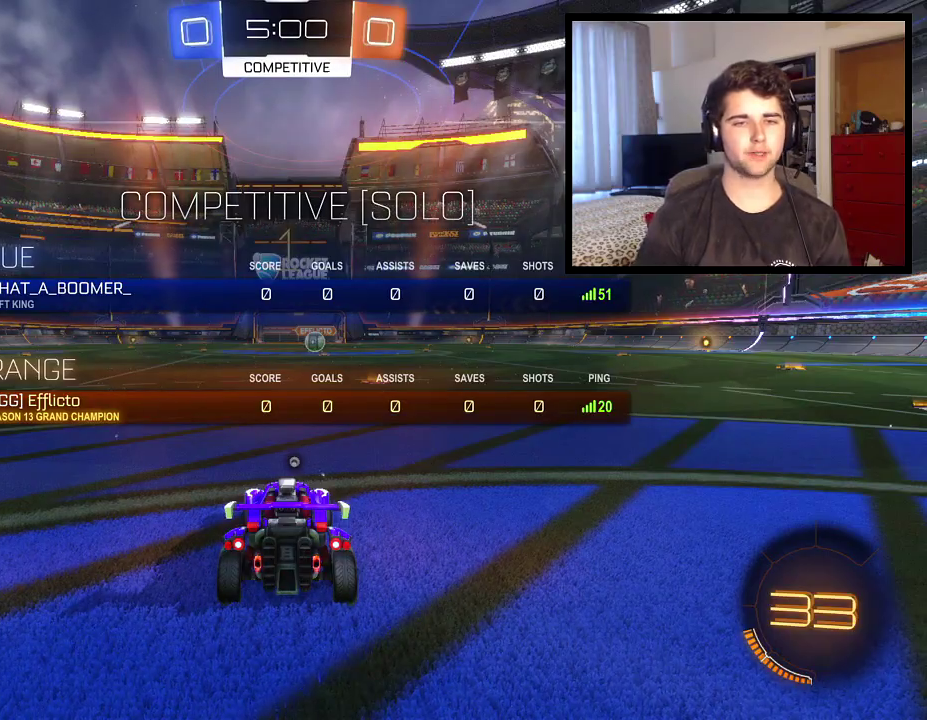
{"buttons": ["SQUARE"], "left_stick": "center", "right_stick": "center", "events": []}
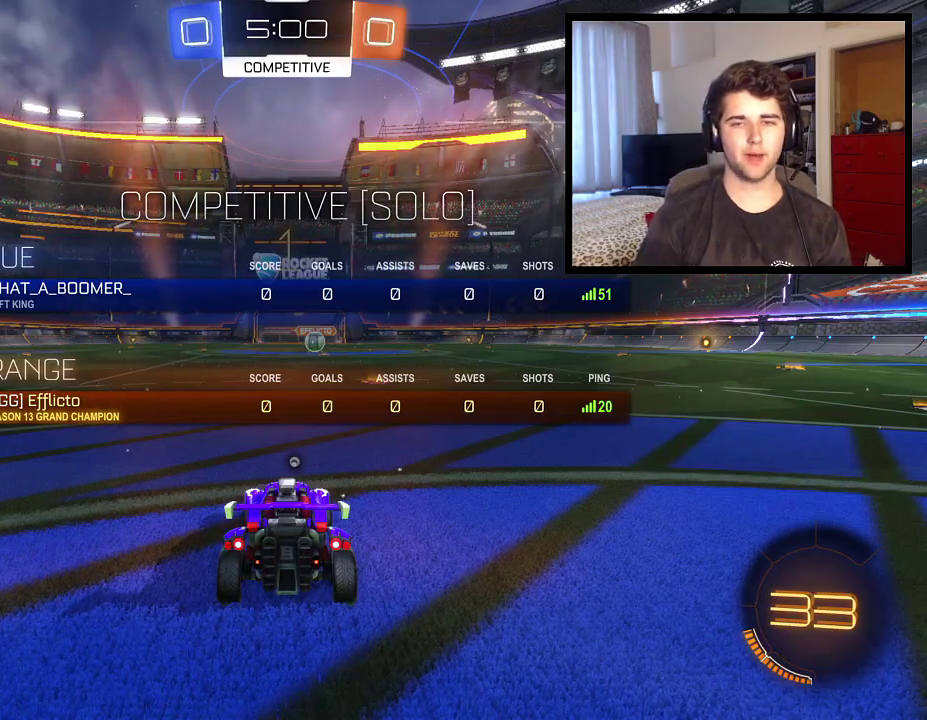
{"buttons": [], "left_stick": "center", "right_stick": "center", "events": [[34, "SQUARE", "up"], [100, "left_stick", "right"], [234, "left_stick", "center"]]}
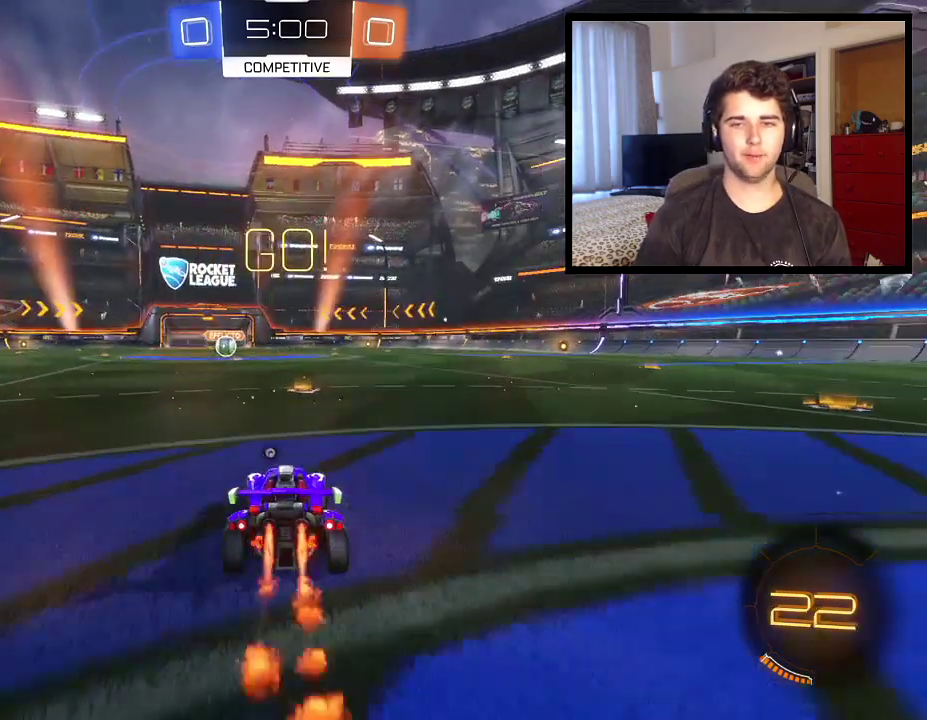
{"buttons": ["TRIANGLE"], "left_stick": "up-left", "right_stick": "center", "events": [[167, "left_stick", "right"], [200, "CROSS", "down"], [300, "CROSS", "up"], [300, "left_stick", "up-left"], [367, "CROSS", "down"], [500, "CROSS", "up"], [500, "TRIANGLE", "down"]]}
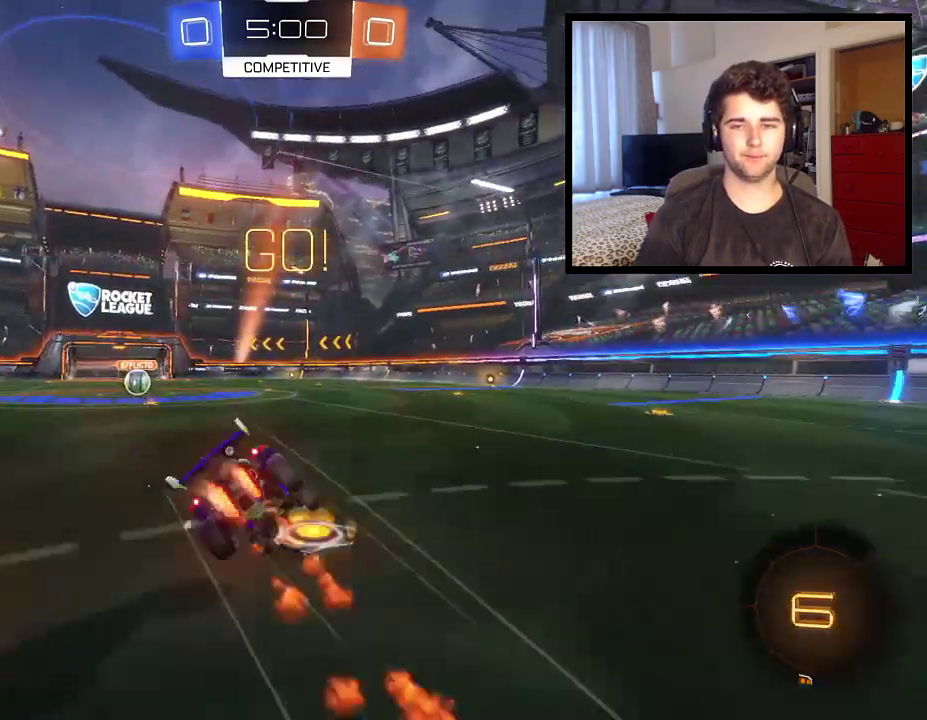
{"buttons": ["R1"], "left_stick": "center", "right_stick": "center", "events": [[100, "left_stick", "left"], [167, "left_stick", "center"], [234, "R1", "down"], [234, "TRIANGLE", "up"]]}
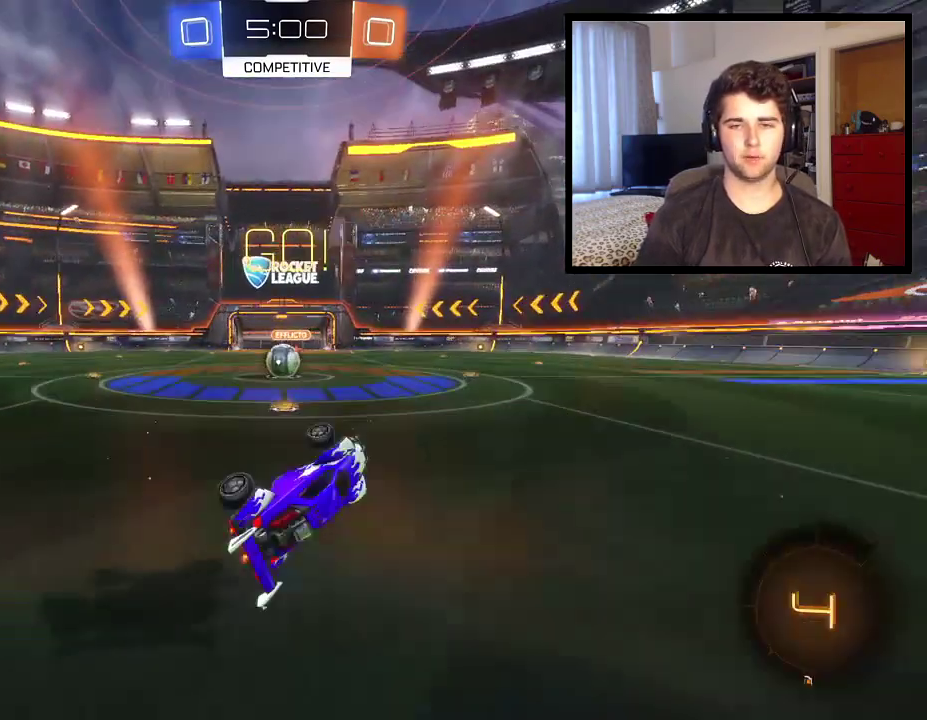
{"buttons": ["R1"], "left_stick": "left", "right_stick": "center", "events": [[100, "left_stick", "left"]]}
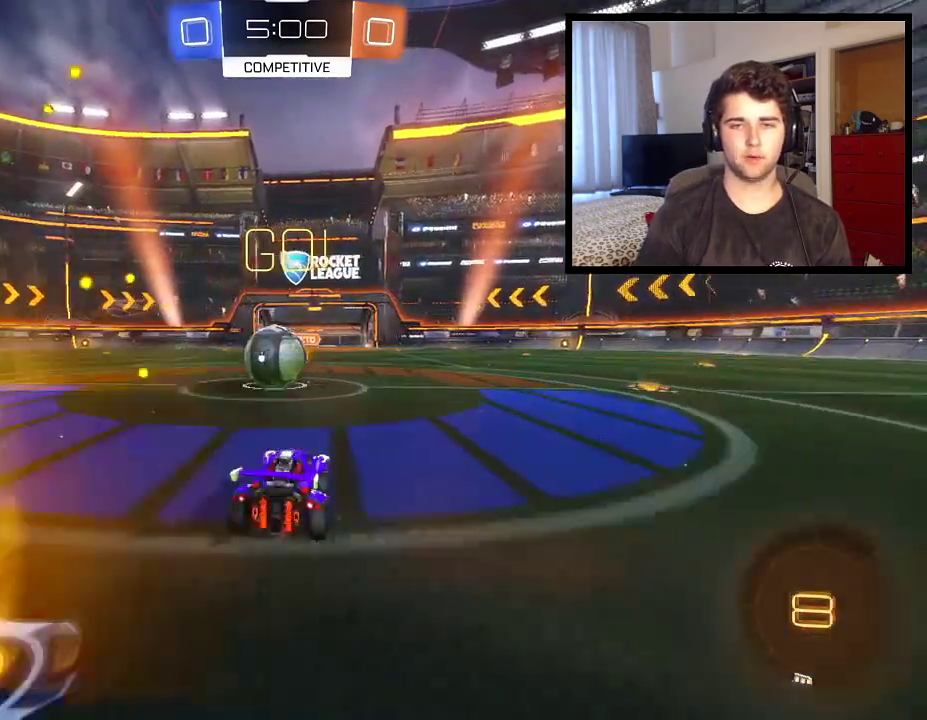
{"buttons": ["L1", "R1"], "left_stick": "up-left", "right_stick": "center", "events": [[134, "CROSS", "down"], [167, "left_stick", "center"], [267, "L1", "down"], [334, "left_stick", "up-left"], [501, "CROSS", "up"]]}
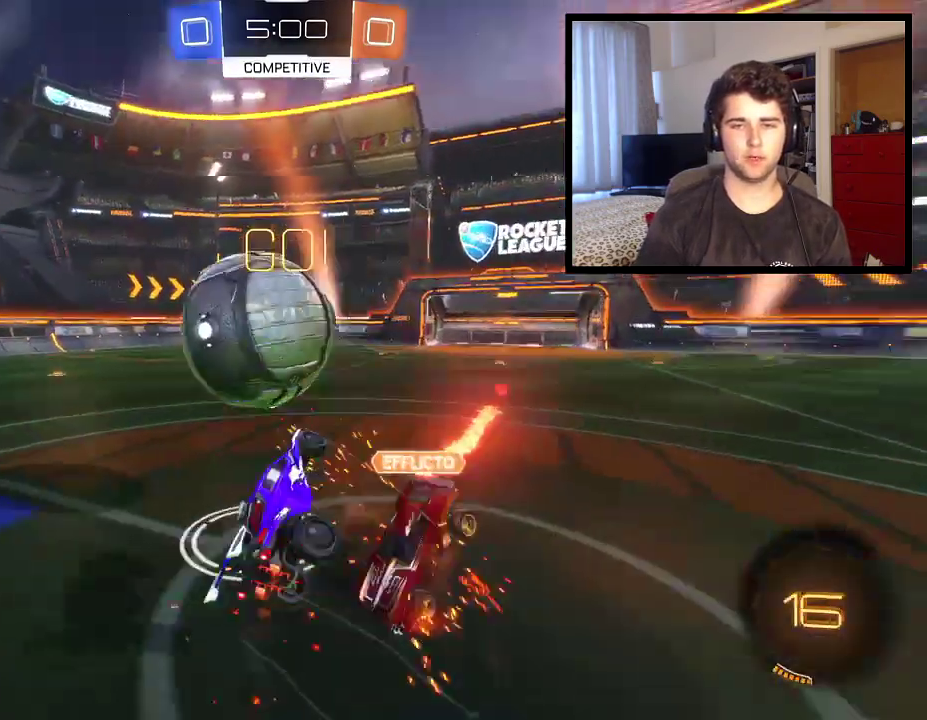
{"buttons": ["R1"], "left_stick": "up-left", "right_stick": "center", "events": [[333, "L1", "up"]]}
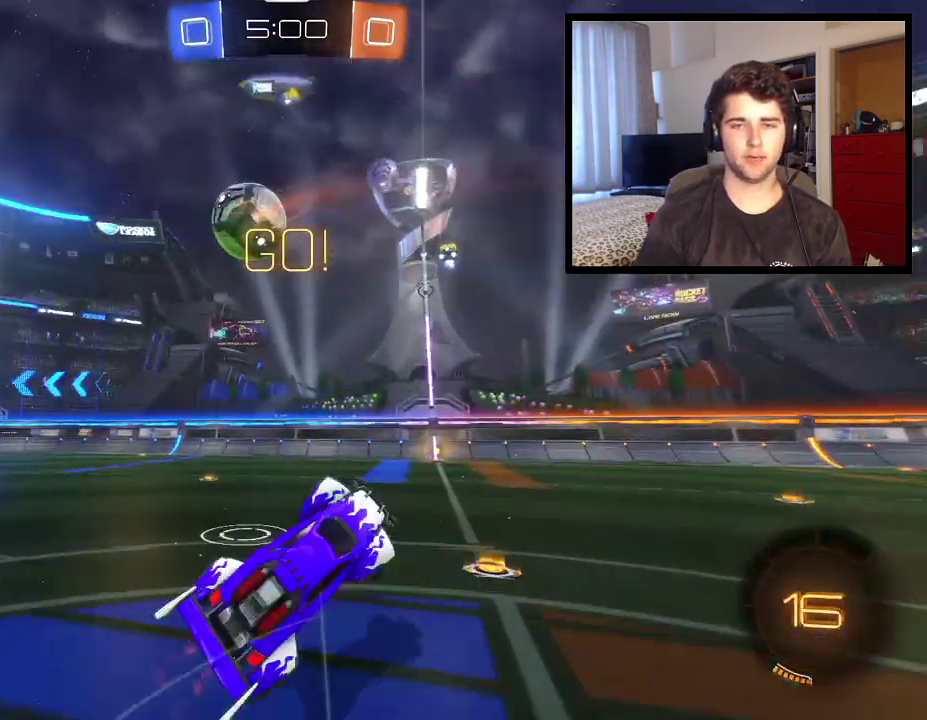
{"buttons": ["R1"], "left_stick": "up-left", "right_stick": "center", "events": []}
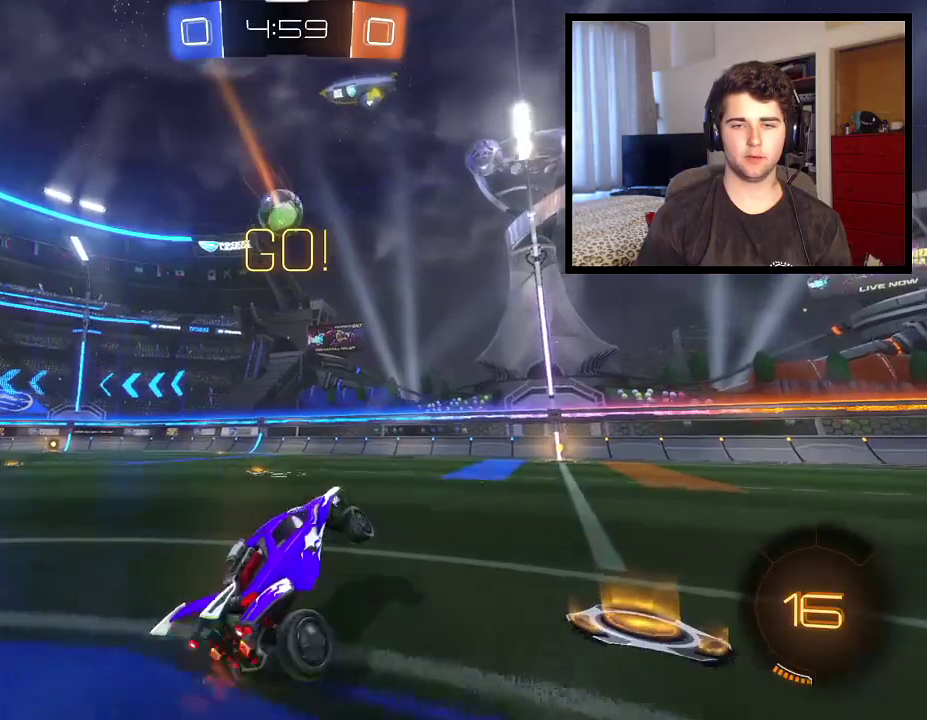
{"buttons": [], "left_stick": "up-left", "right_stick": "center", "events": [[200, "R1", "up"]]}
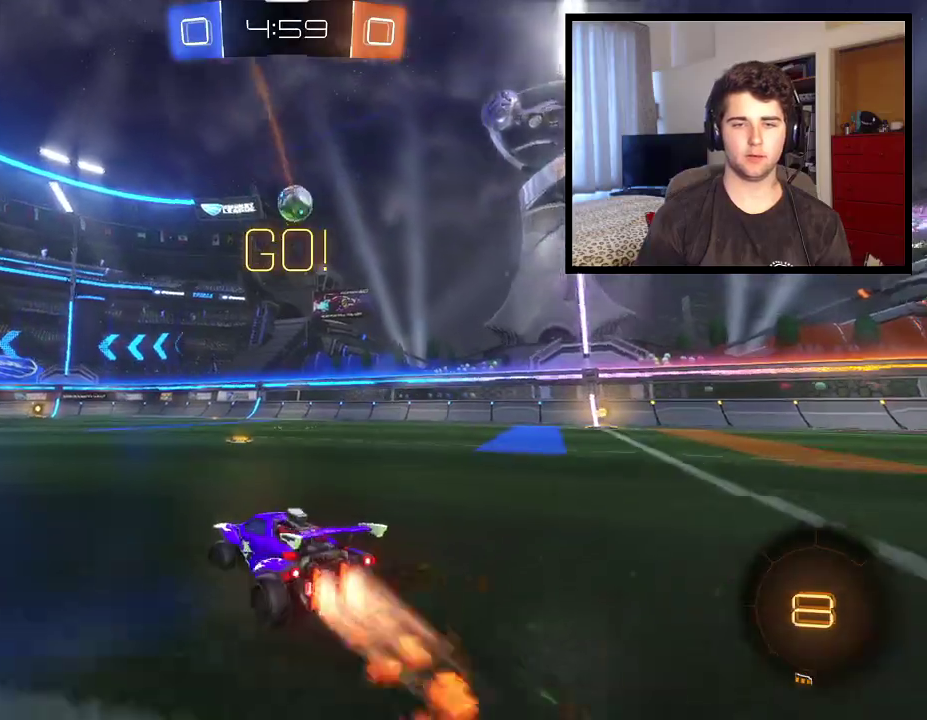
{"buttons": ["TRIANGLE", "R1"], "left_stick": "center", "right_stick": "center", "events": [[100, "CROSS", "down"], [134, "left_stick", "up"], [401, "CROSS", "up"], [401, "R1", "down"], [434, "TRIANGLE", "down"], [467, "left_stick", "center"]]}
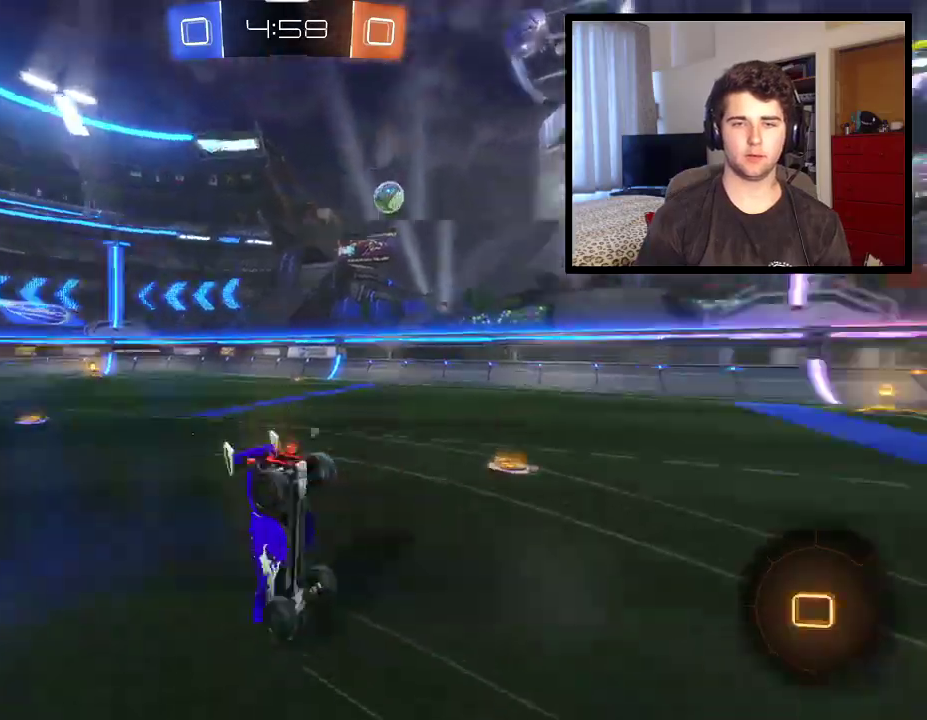
{"buttons": ["R1"], "left_stick": "center", "right_stick": "center", "events": [[200, "TRIANGLE", "up"]]}
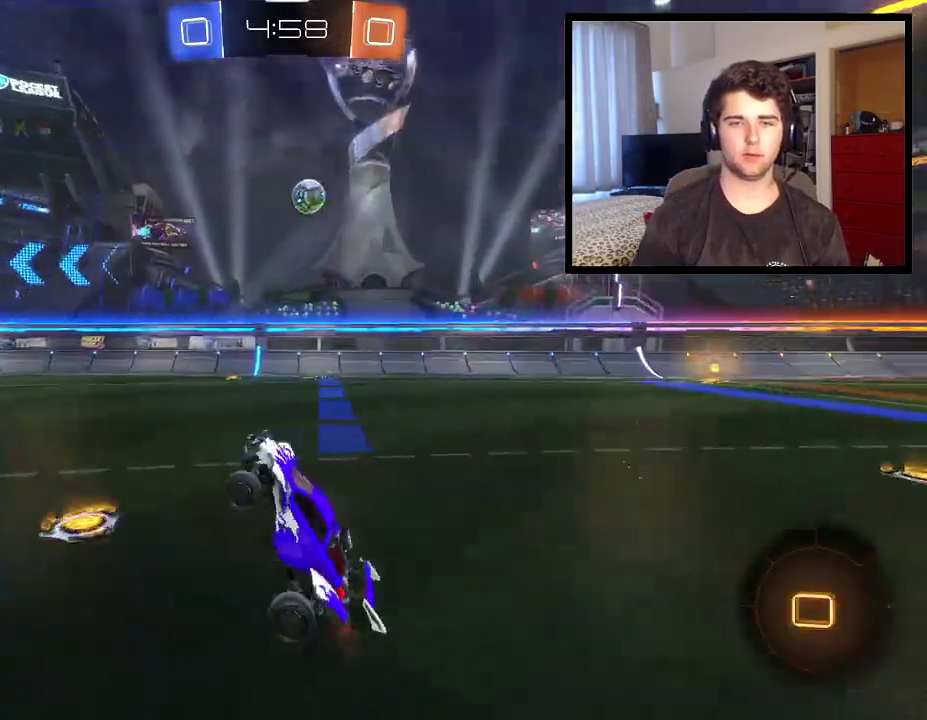
{"buttons": [], "left_stick": "down-right", "right_stick": "center", "events": [[67, "left_stick", "right"], [167, "TRIANGLE", "down"], [167, "left_stick", "down-right"], [301, "R1", "up"], [334, "TRIANGLE", "up"]]}
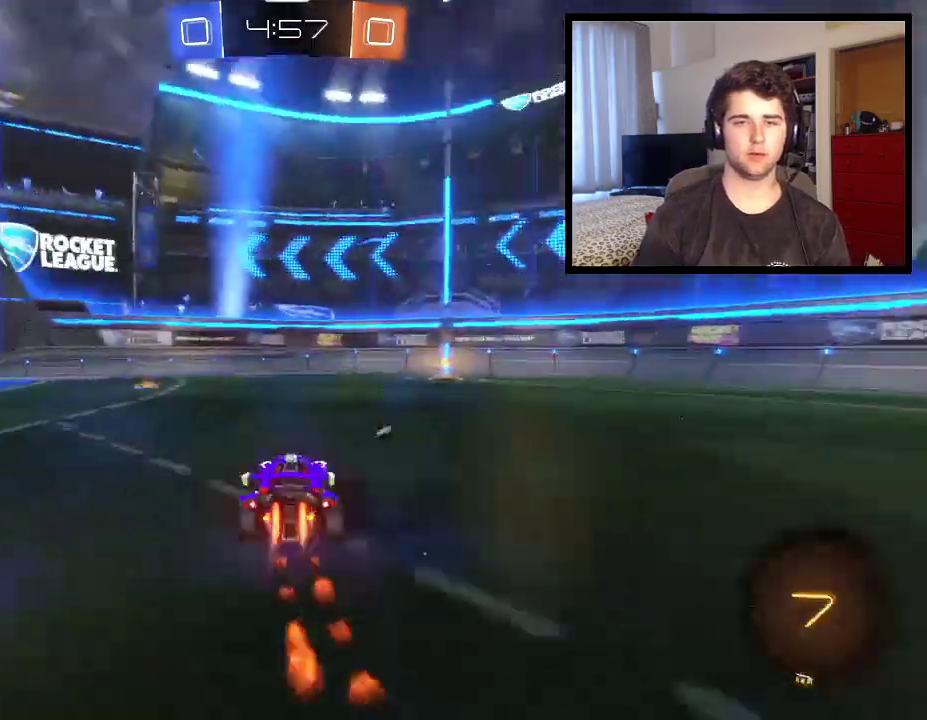
{"buttons": ["L1", "R1"], "left_stick": "left", "right_stick": "center", "events": [[167, "TRIANGLE", "down"], [167, "left_stick", "right"], [300, "R1", "down"], [300, "TRIANGLE", "up"], [400, "left_stick", "left"], [434, "L1", "down"]]}
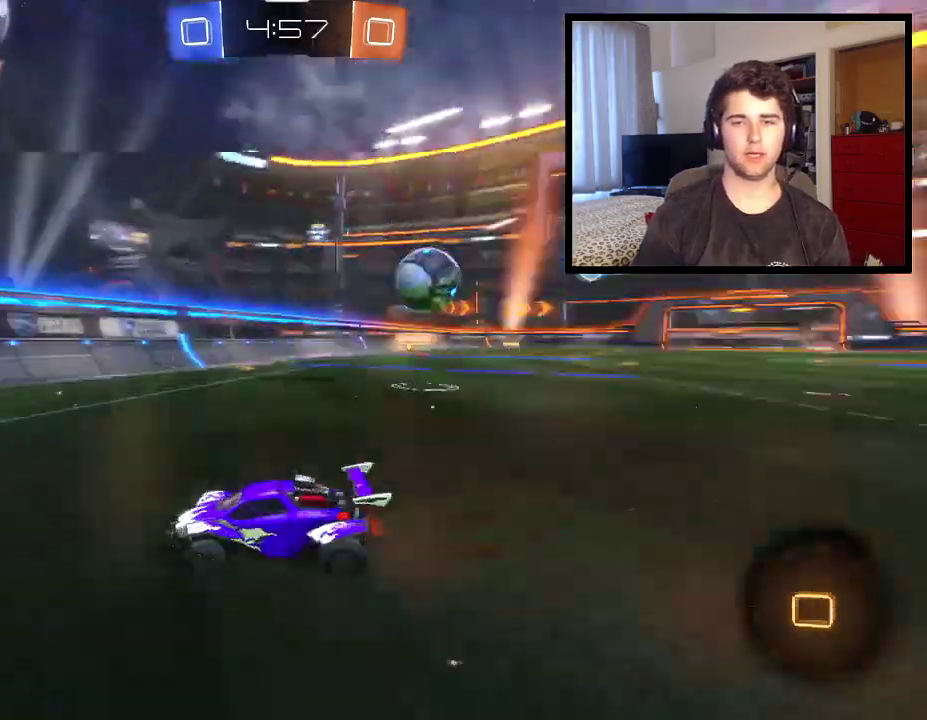
{"buttons": ["R1"], "left_stick": "left", "right_stick": "center", "events": [[100, "L1", "up"]]}
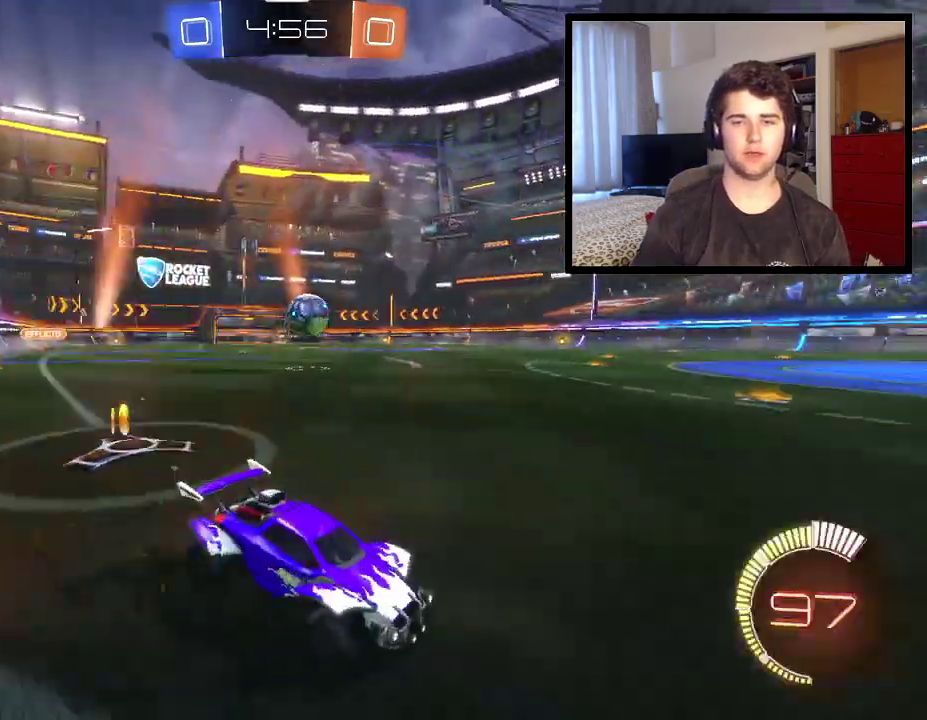
{"buttons": ["R1"], "left_stick": "center", "right_stick": "center", "events": [[267, "left_stick", "center"]]}
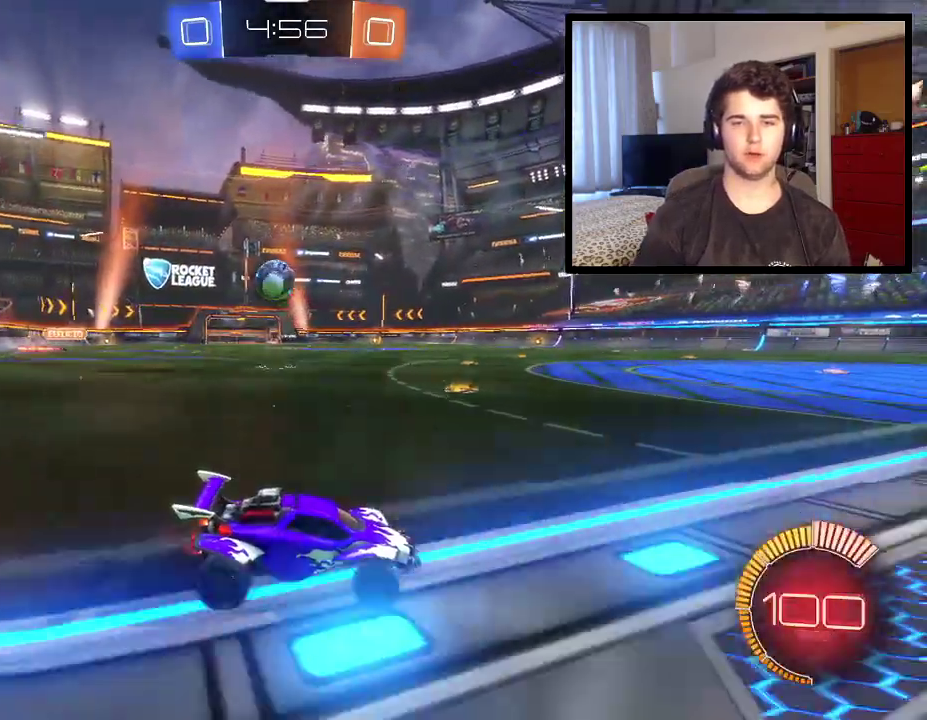
{"buttons": ["R1"], "left_stick": "left", "right_stick": "center", "events": [[67, "left_stick", "left"], [233, "left_stick", "center"], [300, "left_stick", "left"]]}
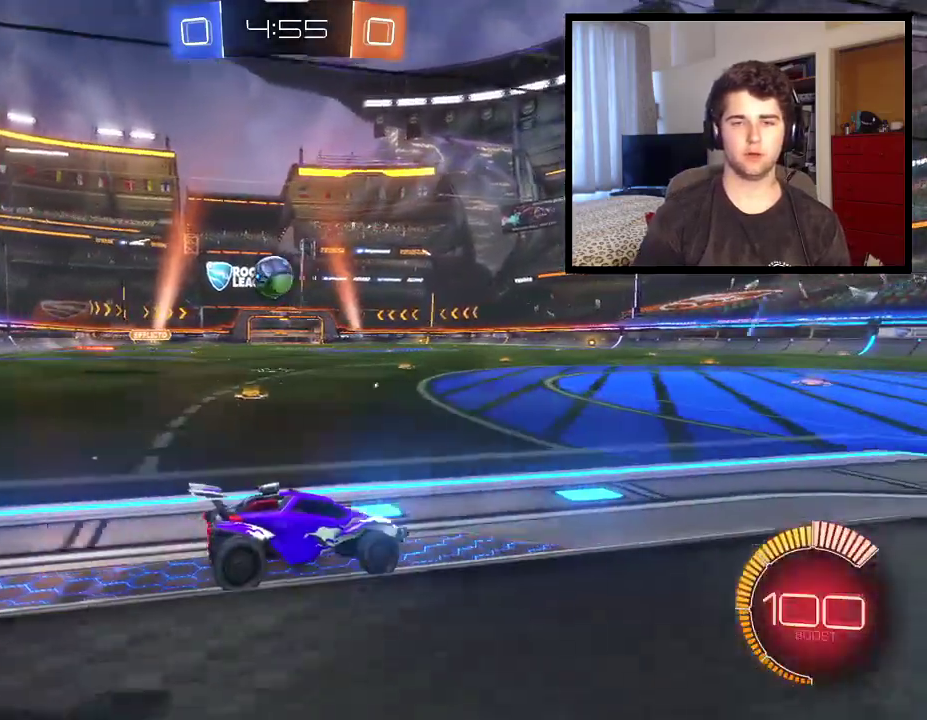
{"buttons": [], "left_stick": "center", "right_stick": "center", "events": [[167, "R1", "up"], [434, "left_stick", "center"]]}